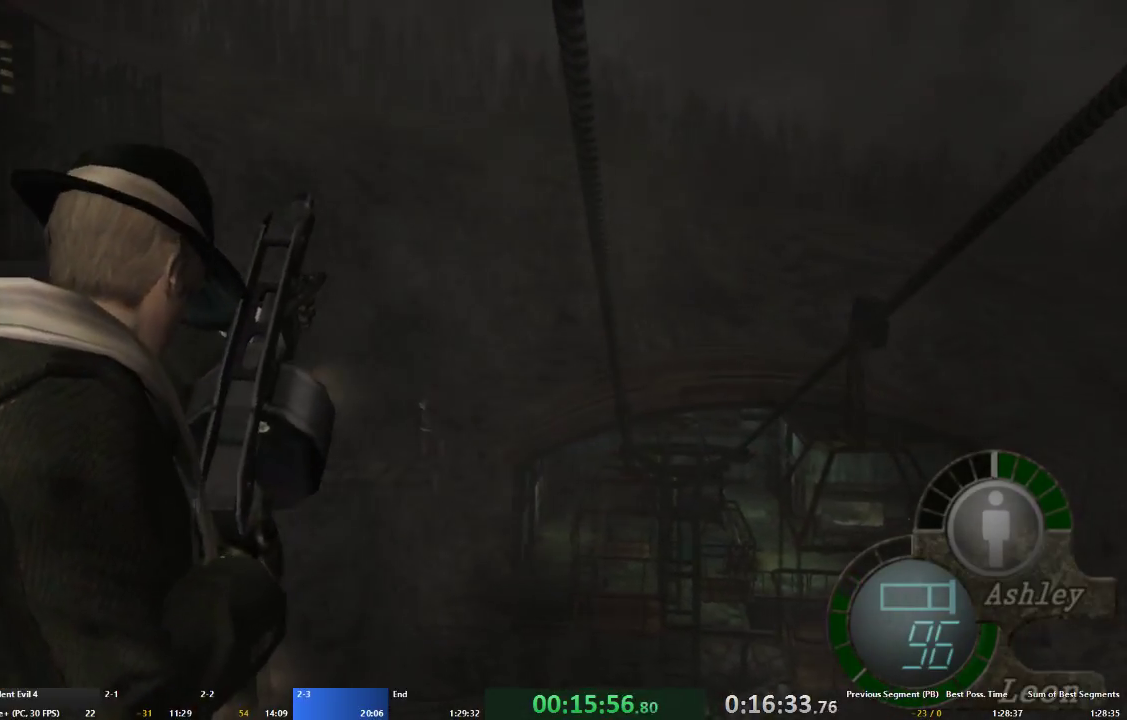
Gameplay with a controller (Xbox layout); each line is a JSON object with the inputs held at the frame after it. "events" lists button and stick changes between this image and that frame as [ms after this image, input, new state], when the widget could be followed in between. Not read: L2 L3 R3.
{"buttons": ["R2"], "left_stick": "center", "right_stick": "down", "events": [[200, "right_stick", "down"], [233, "DPAD_DOWN", "down"], [433, "DPAD_DOWN", "up"]]}
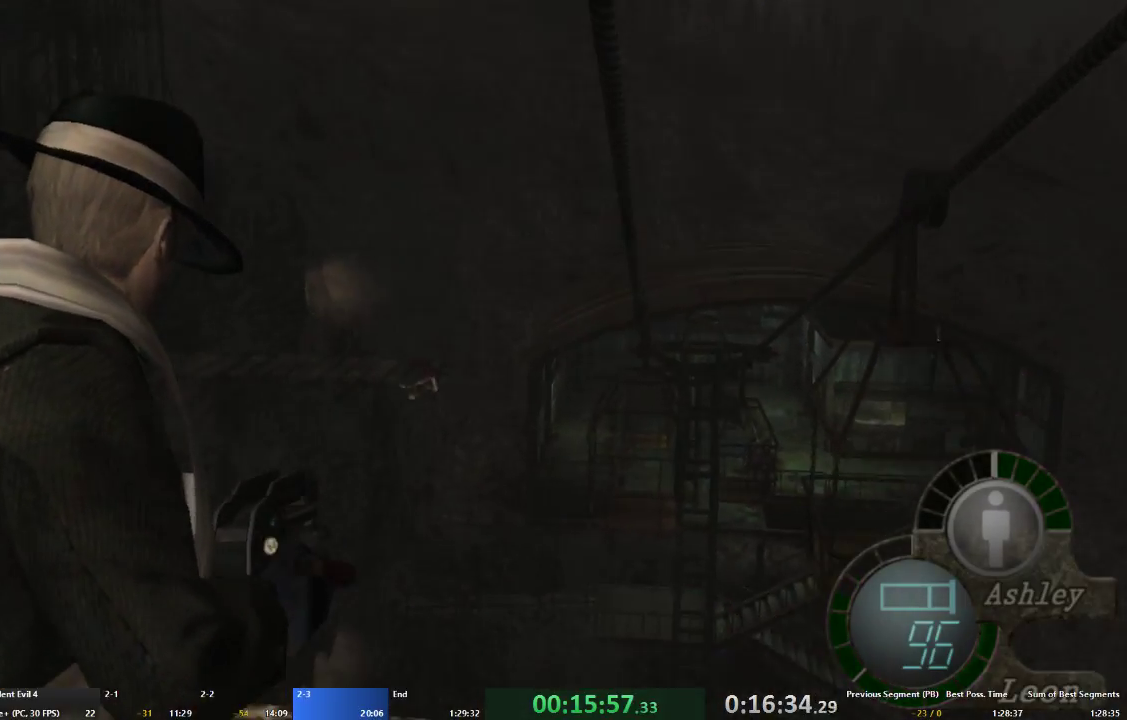
{"buttons": ["R2"], "left_stick": "center", "right_stick": "down", "events": [[67, "right_stick", "center"], [500, "right_stick", "down"]]}
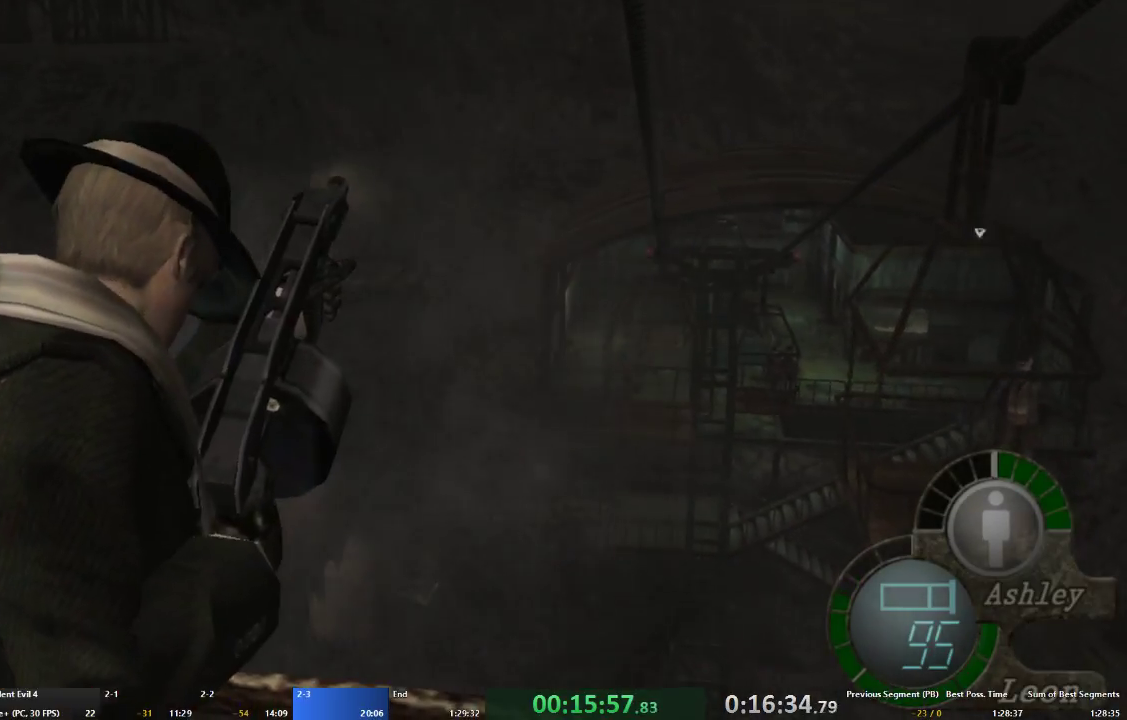
{"buttons": ["R2"], "left_stick": "center", "right_stick": "center", "events": [[133, "right_stick", "center"], [333, "right_stick", "down"], [367, "DPAD_DOWN", "down"], [500, "DPAD_DOWN", "up"], [500, "right_stick", "center"]]}
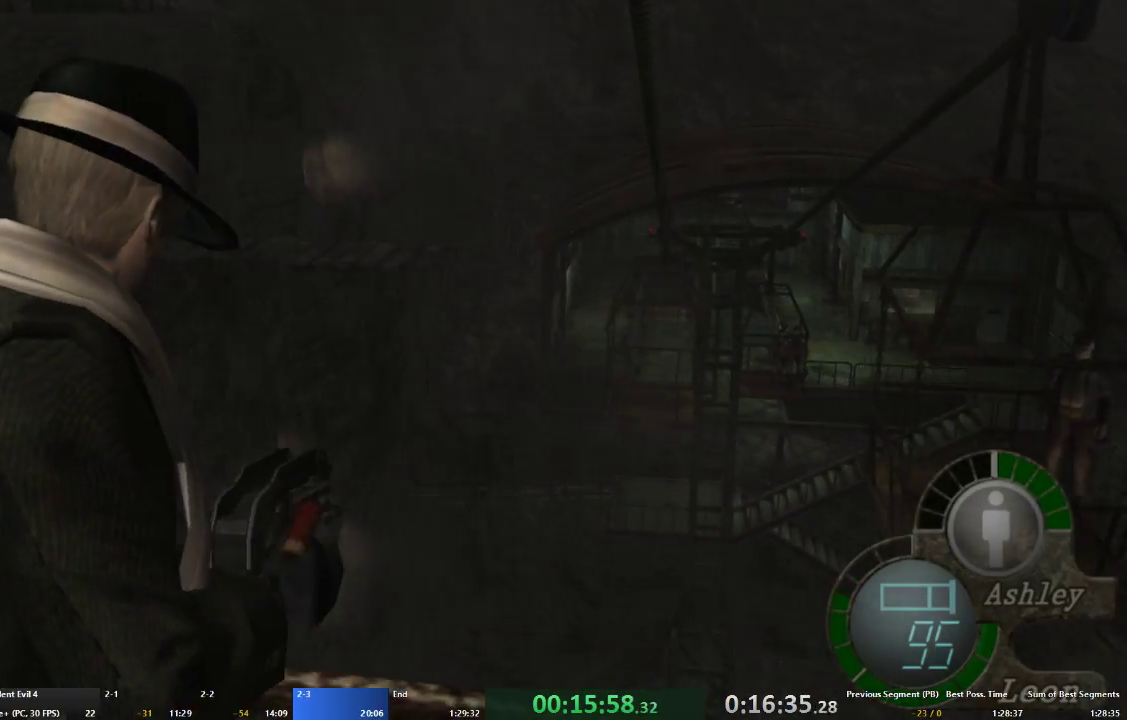
{"buttons": ["R2"], "left_stick": "center", "right_stick": "center", "events": [[200, "right_stick", "down"], [233, "DPAD_DOWN", "down"], [367, "DPAD_DOWN", "up"], [400, "right_stick", "center"]]}
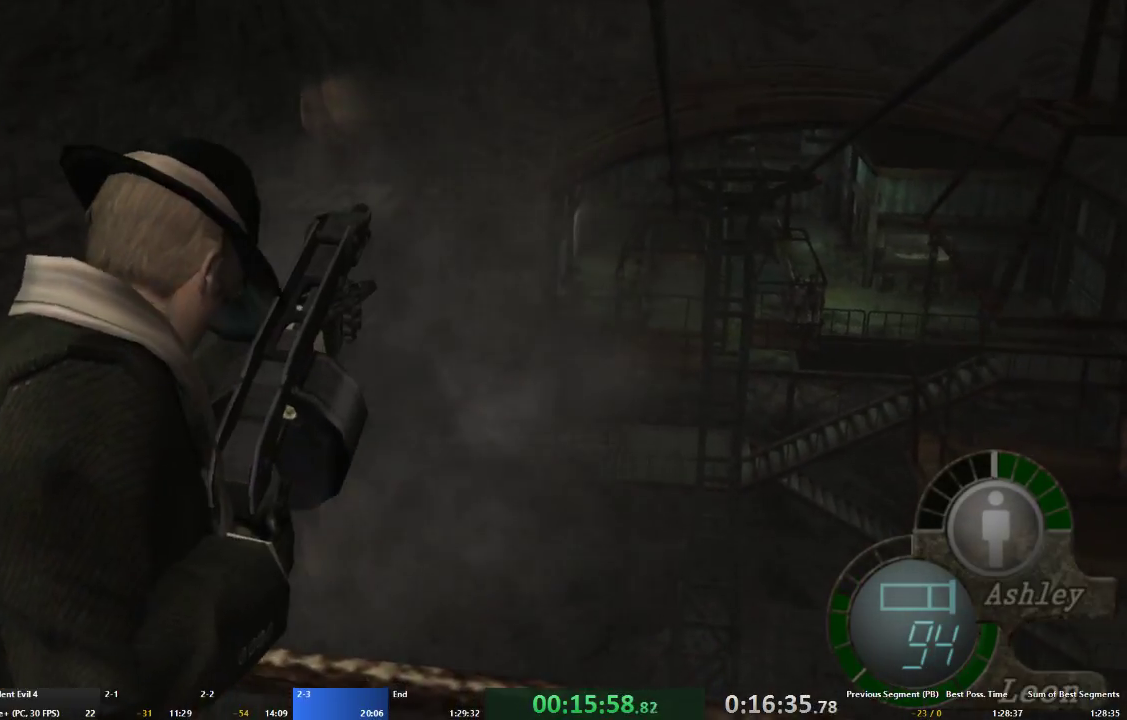
{"buttons": ["R2"], "left_stick": "center", "right_stick": "center", "events": [[67, "DPAD_DOWN", "down"], [67, "right_stick", "down"], [433, "DPAD_DOWN", "up"], [433, "right_stick", "center"]]}
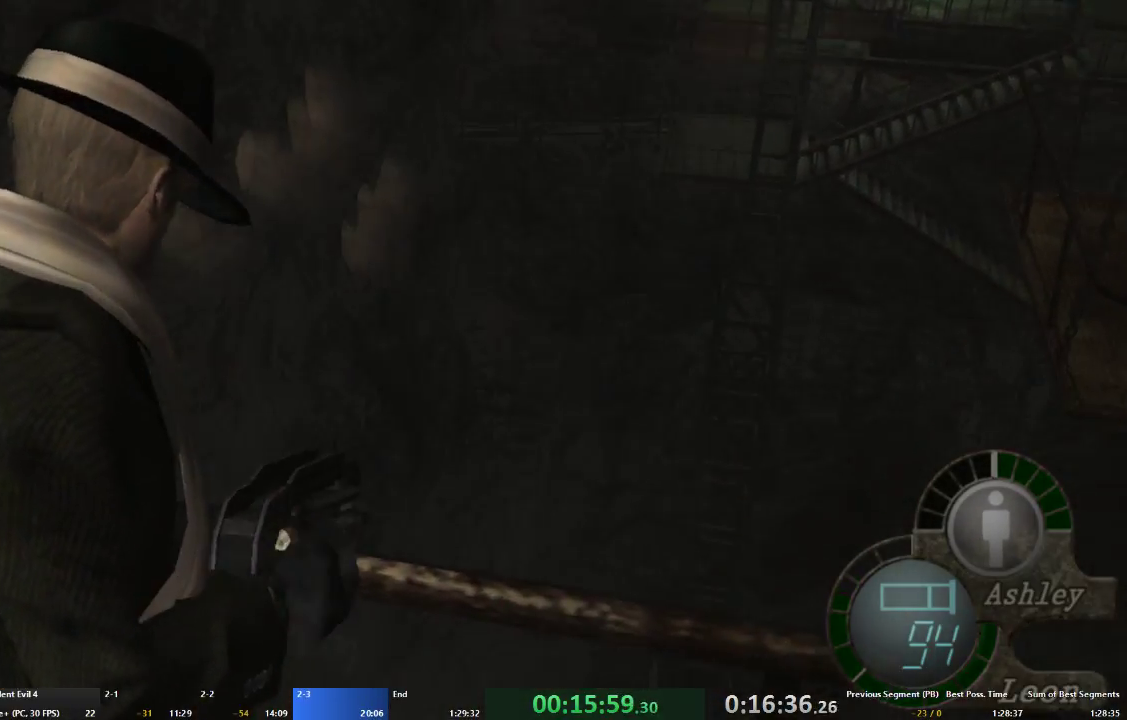
{"buttons": ["R2"], "left_stick": "center", "right_stick": "center", "events": []}
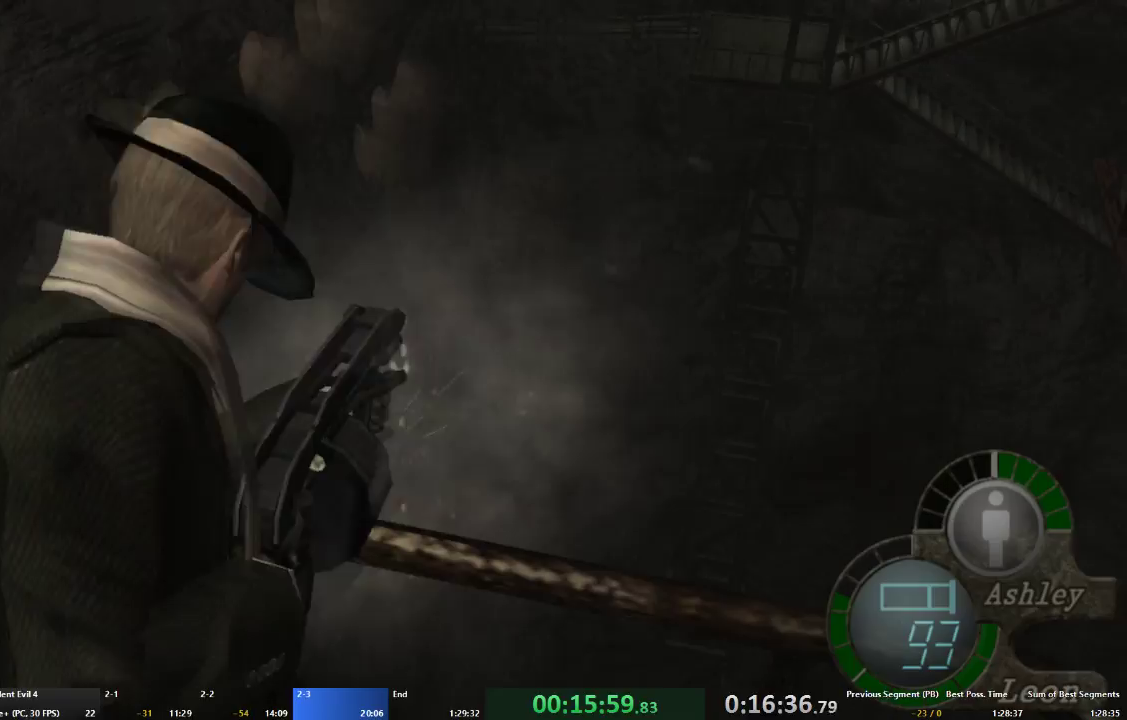
{"buttons": ["R2", "DPAD_RIGHT"], "left_stick": "center", "right_stick": "up-right", "events": [[233, "right_stick", "up-right"], [267, "DPAD_RIGHT", "down"]]}
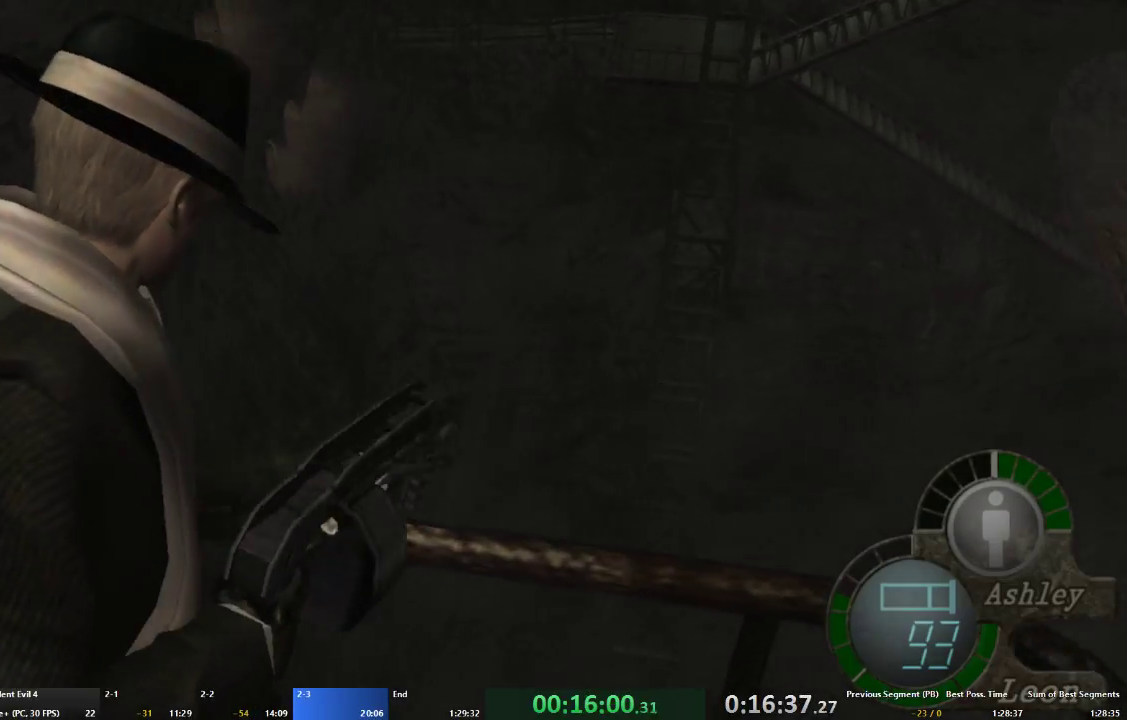
{"buttons": ["R2"], "left_stick": "center", "right_stick": "center", "events": [[67, "right_stick", "right"], [167, "DPAD_RIGHT", "up"], [167, "right_stick", "center"]]}
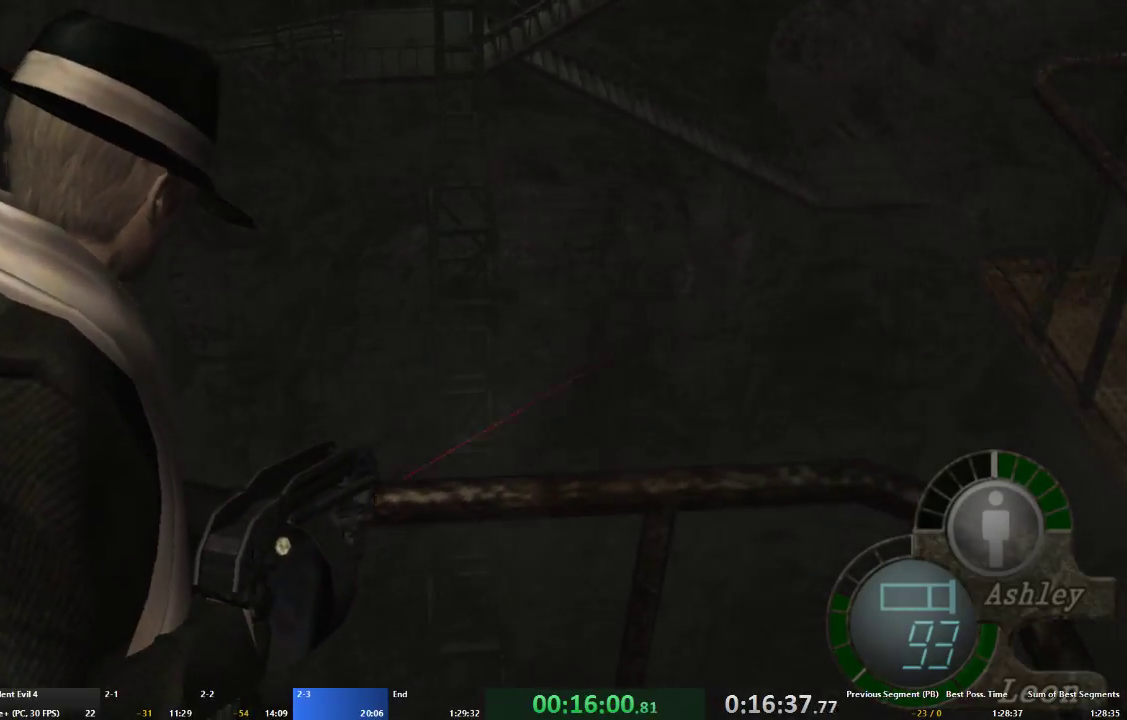
{"buttons": ["R2"], "left_stick": "center", "right_stick": "center", "events": []}
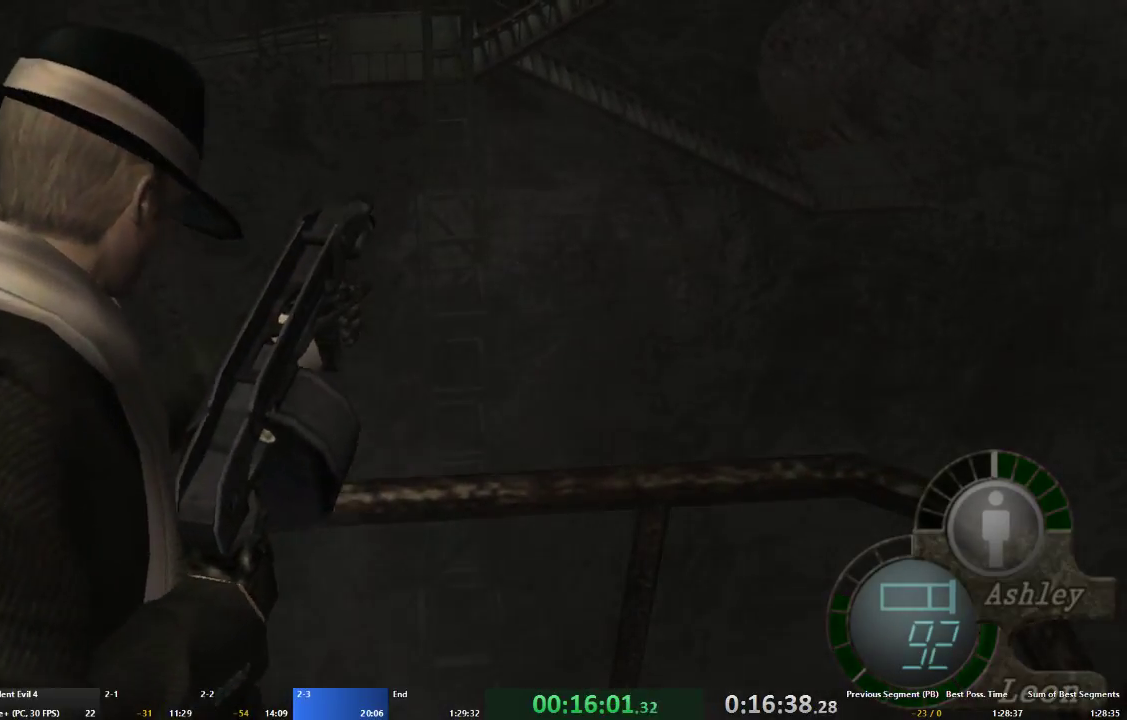
{"buttons": ["R2"], "left_stick": "center", "right_stick": "center", "events": []}
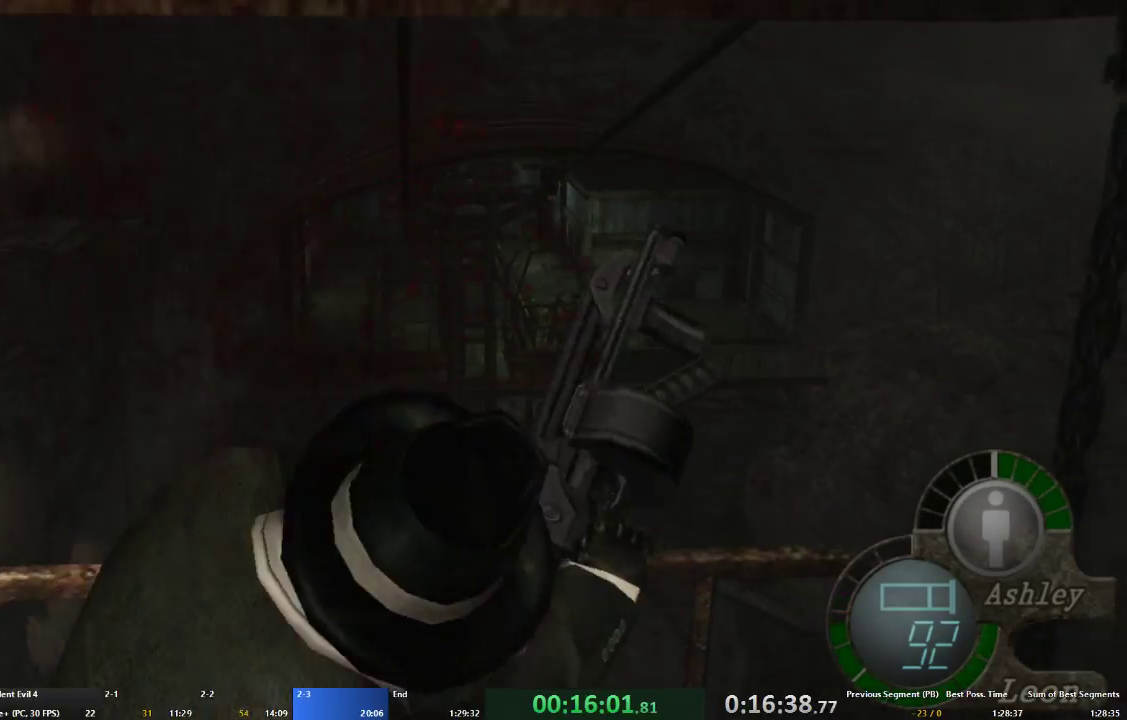
{"buttons": [], "left_stick": "center", "right_stick": "center", "events": [[67, "R2", "up"]]}
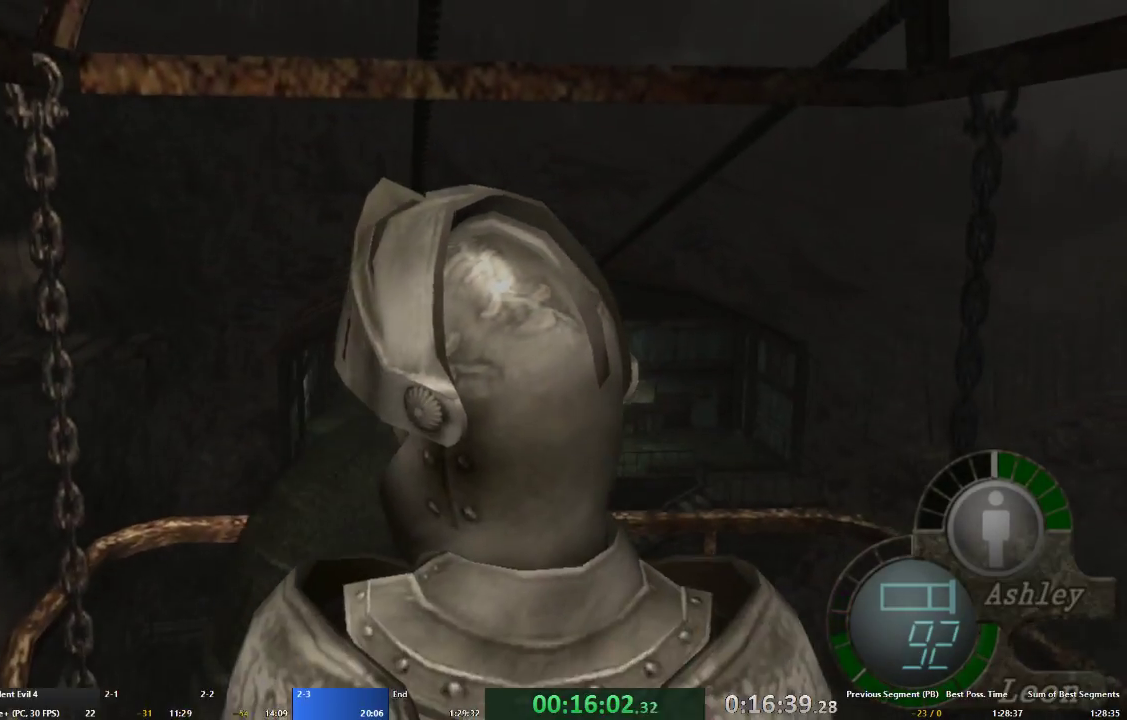
{"buttons": [], "left_stick": "center", "right_stick": "left", "events": [[267, "right_stick", "left"]]}
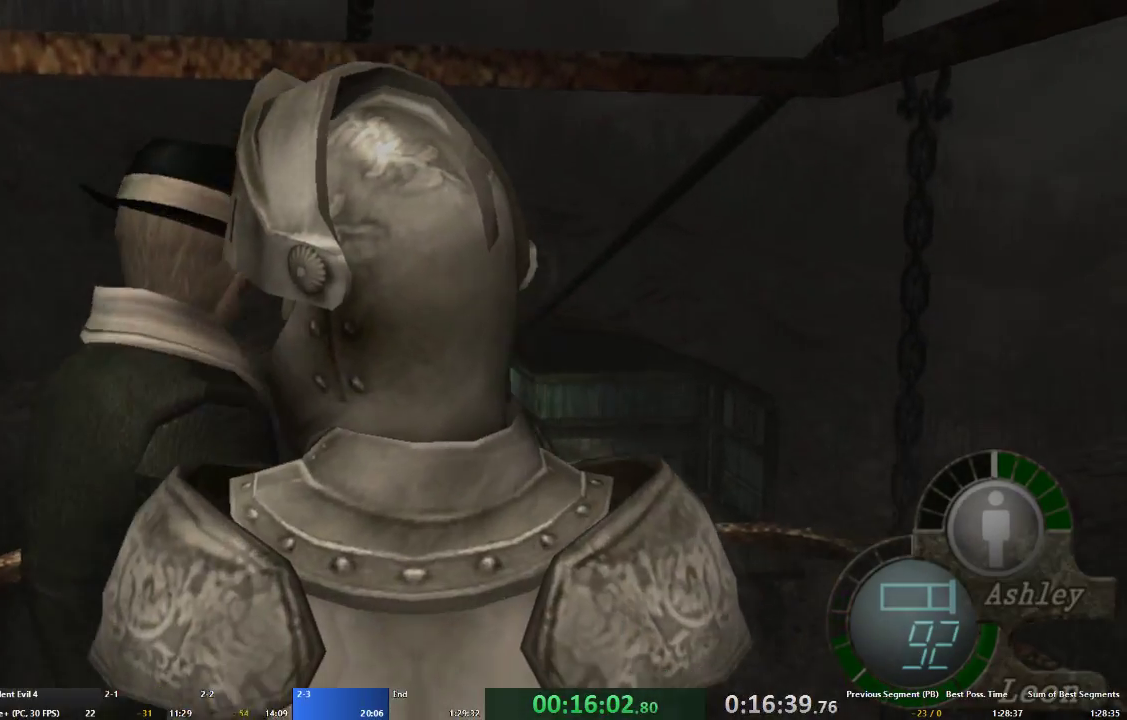
{"buttons": ["R2", "DPAD_LEFT"], "left_stick": "center", "right_stick": "left", "events": [[67, "R2", "down"], [367, "DPAD_LEFT", "down"]]}
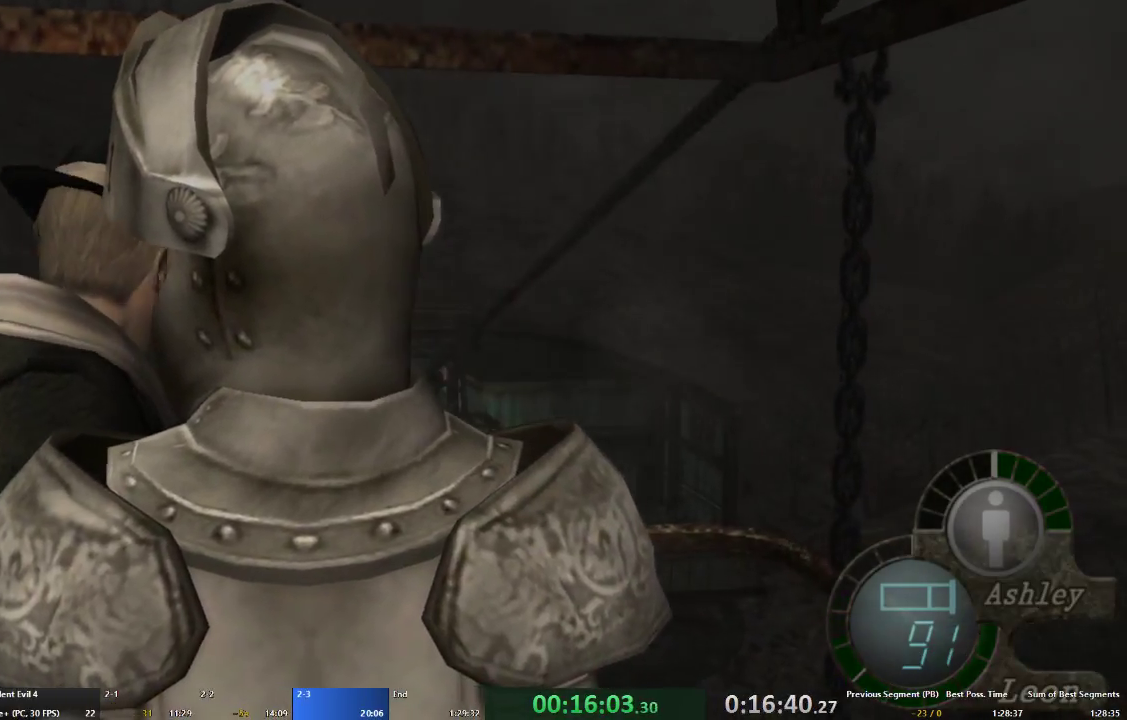
{"buttons": ["R2", "DPAD_LEFT"], "left_stick": "center", "right_stick": "left", "events": [[67, "DPAD_LEFT", "up"], [133, "right_stick", "center"], [367, "right_stick", "left"], [400, "DPAD_LEFT", "down"]]}
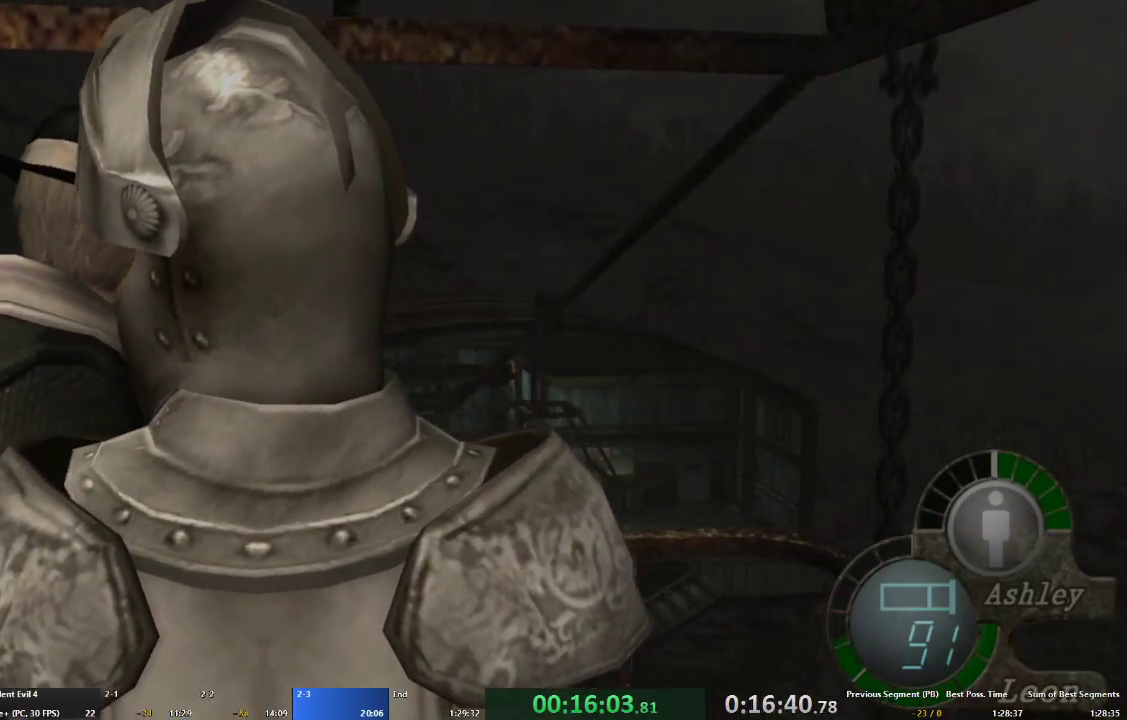
{"buttons": ["R2"], "left_stick": "center", "right_stick": "right", "events": [[67, "DPAD_LEFT", "up"], [267, "right_stick", "center"], [500, "right_stick", "right"]]}
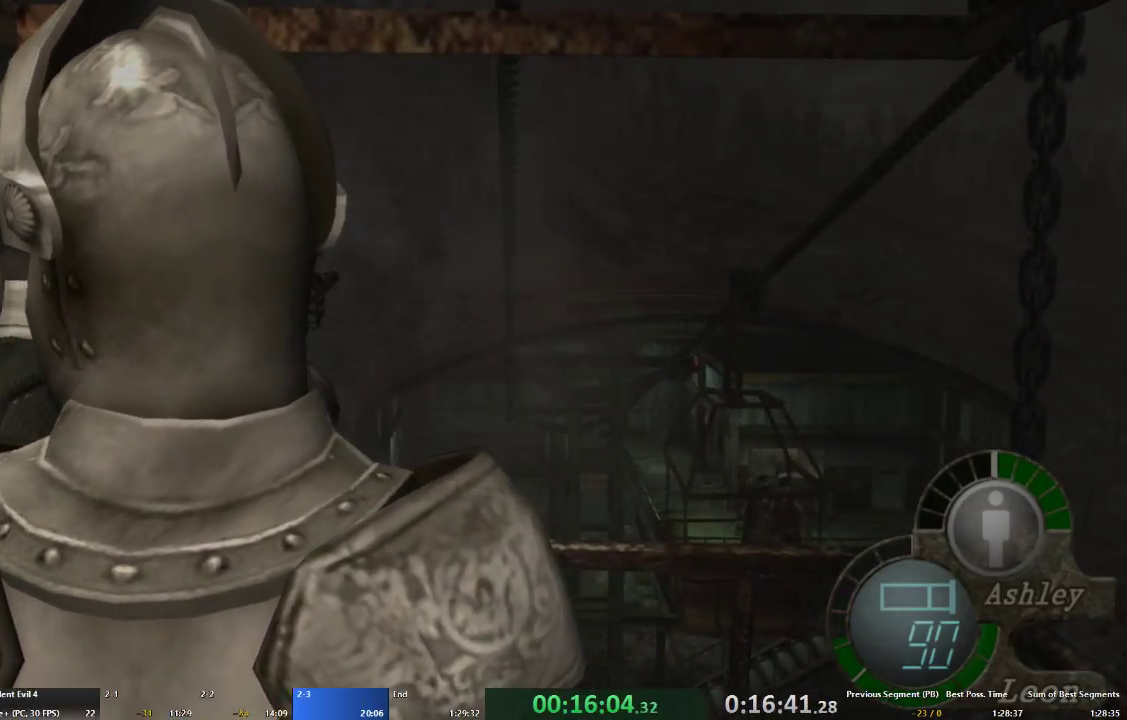
{"buttons": [], "left_stick": "center", "right_stick": "up-right", "events": [[200, "DPAD_RIGHT", "down"], [267, "R2", "up"], [300, "right_stick", "up-right"], [333, "DPAD_RIGHT", "up"]]}
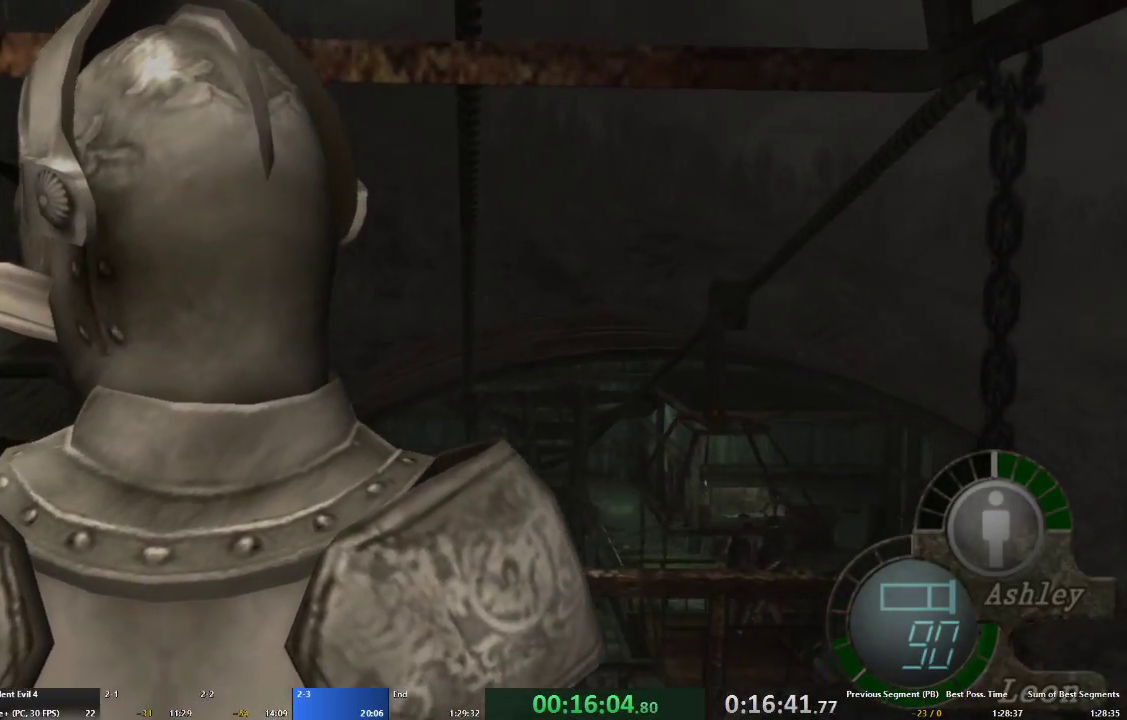
{"buttons": ["R2"], "left_stick": "center", "right_stick": "center", "events": [[33, "right_stick", "right"], [100, "DPAD_RIGHT", "down"], [133, "right_stick", "up-right"], [233, "DPAD_RIGHT", "up"], [300, "R2", "down"], [333, "right_stick", "center"], [433, "R2", "up"], [500, "R2", "down"]]}
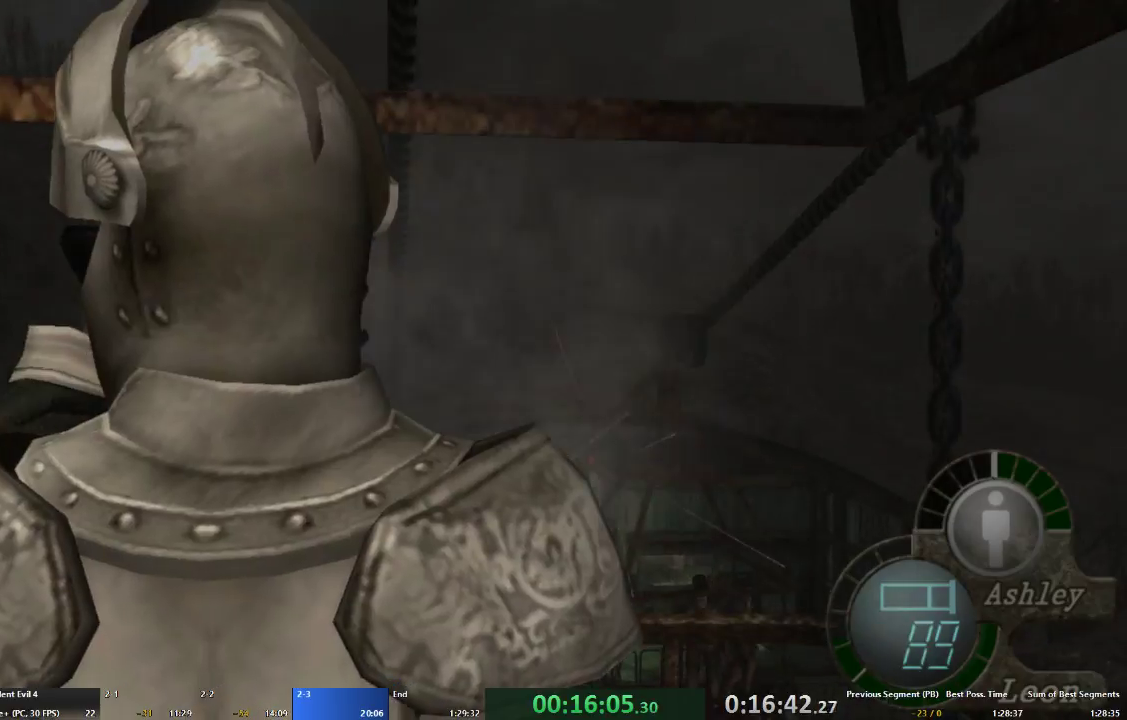
{"buttons": ["R2"], "left_stick": "center", "right_stick": "right", "events": [[100, "R2", "up"], [200, "R2", "down"], [300, "R2", "up"], [500, "R2", "down"], [500, "right_stick", "right"]]}
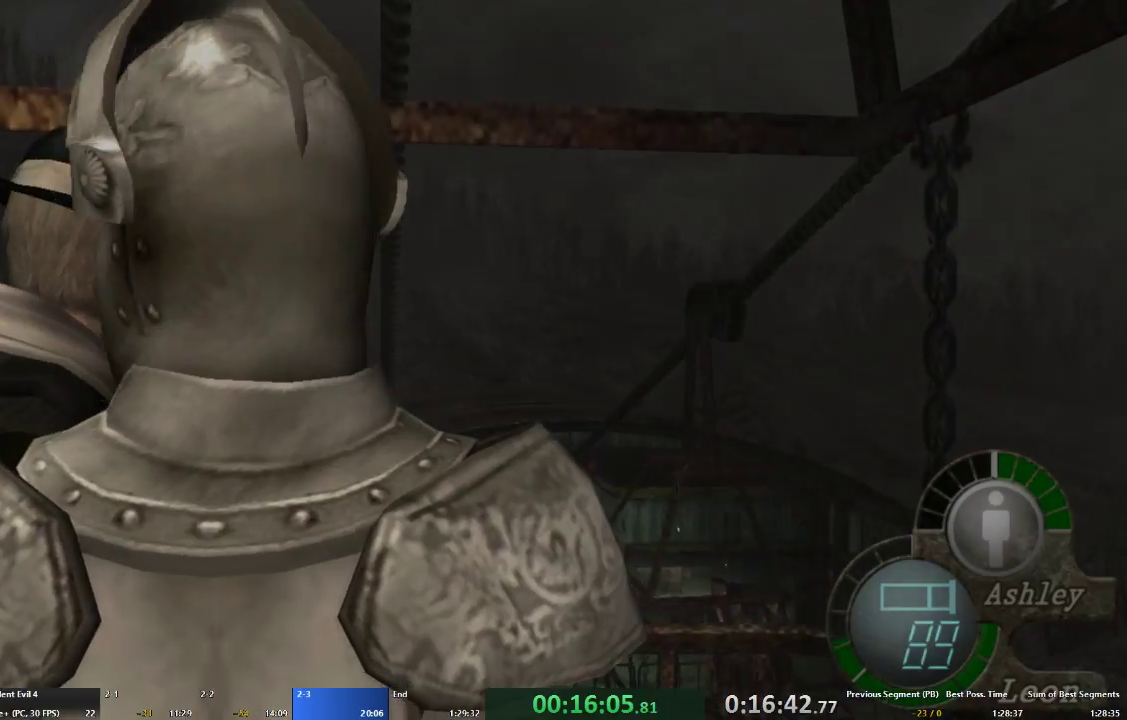
{"buttons": [], "left_stick": "center", "right_stick": "center", "events": [[133, "R2", "up"], [167, "right_stick", "down-right"], [200, "DPAD_RIGHT", "down"], [233, "R2", "down"], [267, "DPAD_RIGHT", "up"], [267, "right_stick", "center"], [300, "R2", "up"], [400, "R2", "down"], [500, "R2", "up"]]}
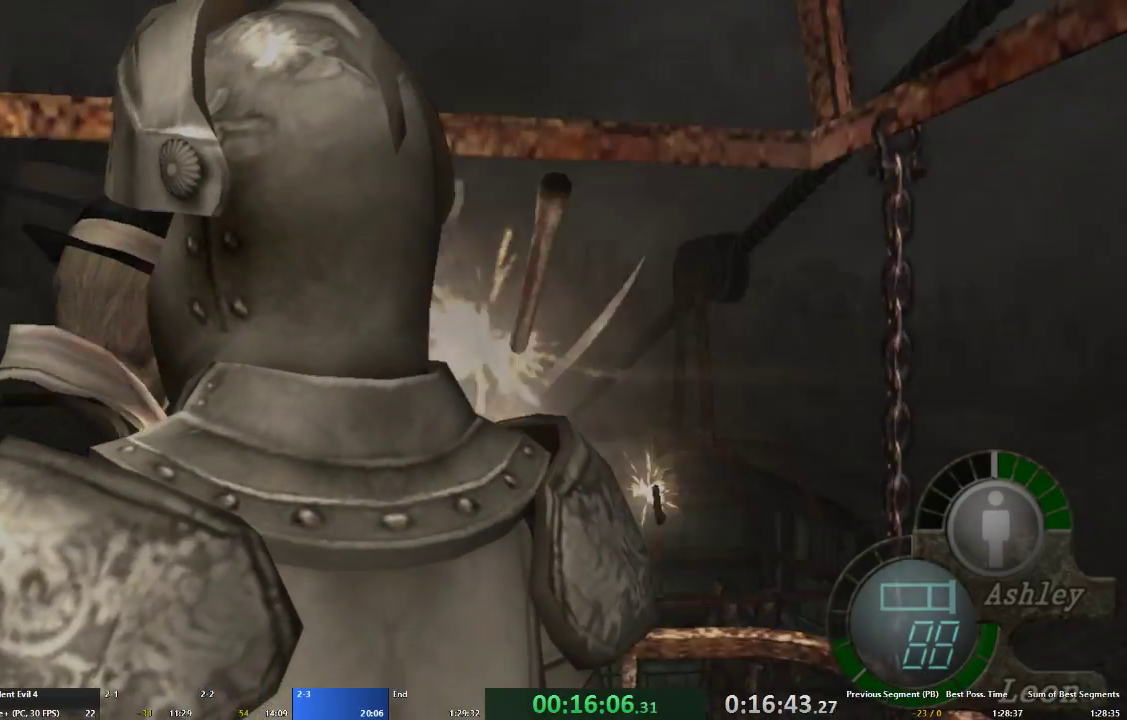
{"buttons": [], "left_stick": "center", "right_stick": "center", "events": [[67, "R2", "down"], [200, "R2", "up"], [267, "R2", "down"], [367, "R2", "up"]]}
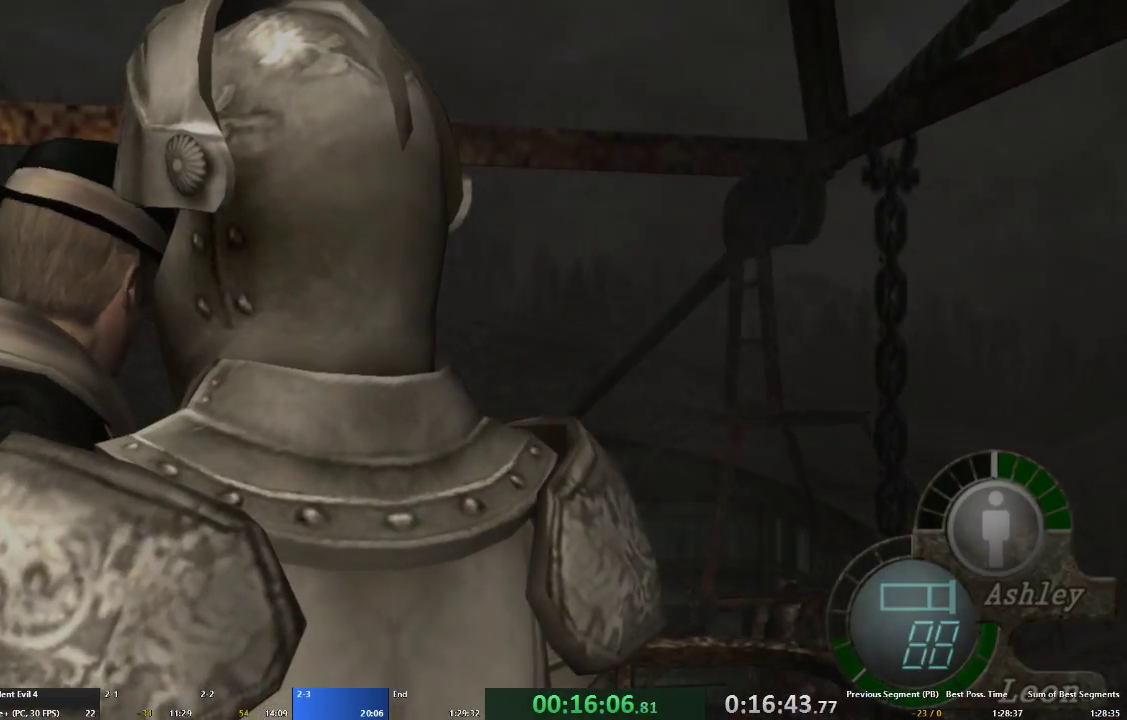
{"buttons": ["R2", "DPAD_LEFT"], "left_stick": "center", "right_stick": "up-left", "events": [[267, "R2", "down"], [300, "right_stick", "up-left"], [333, "DPAD_LEFT", "down"]]}
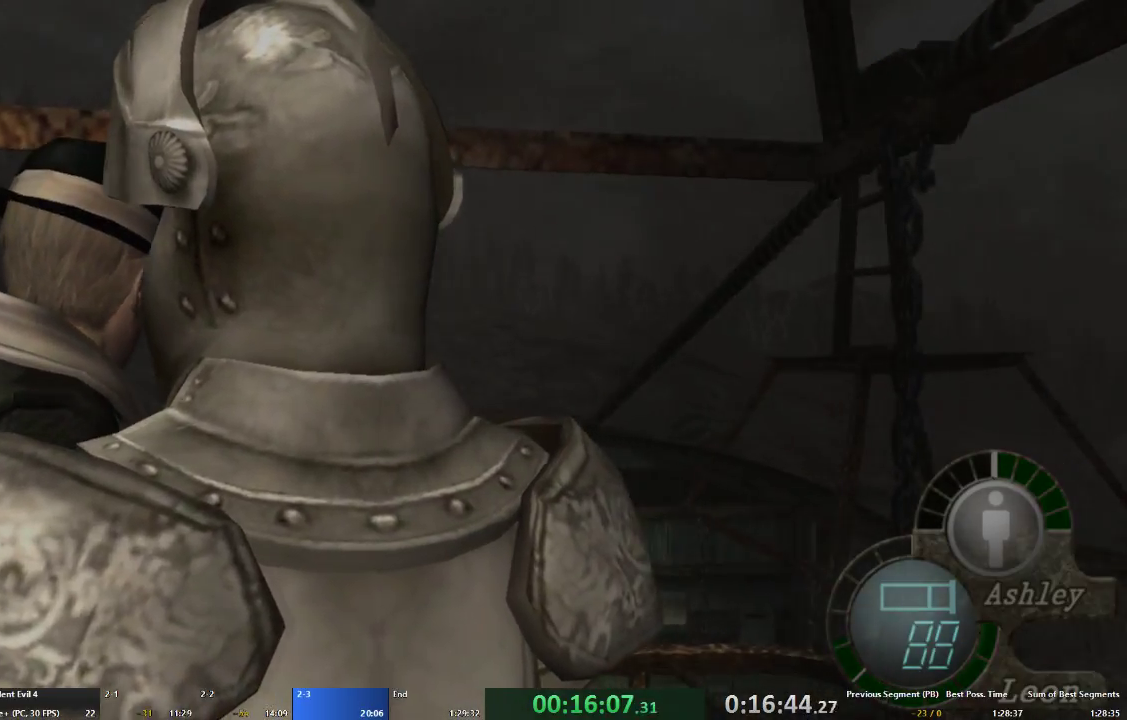
{"buttons": ["R2", "DPAD_DOWN", "DPAD_RIGHT"], "left_stick": "center", "right_stick": "down", "events": [[67, "DPAD_LEFT", "up"], [100, "right_stick", "left"], [267, "right_stick", "down"], [367, "DPAD_DOWN", "down"], [367, "DPAD_RIGHT", "down"]]}
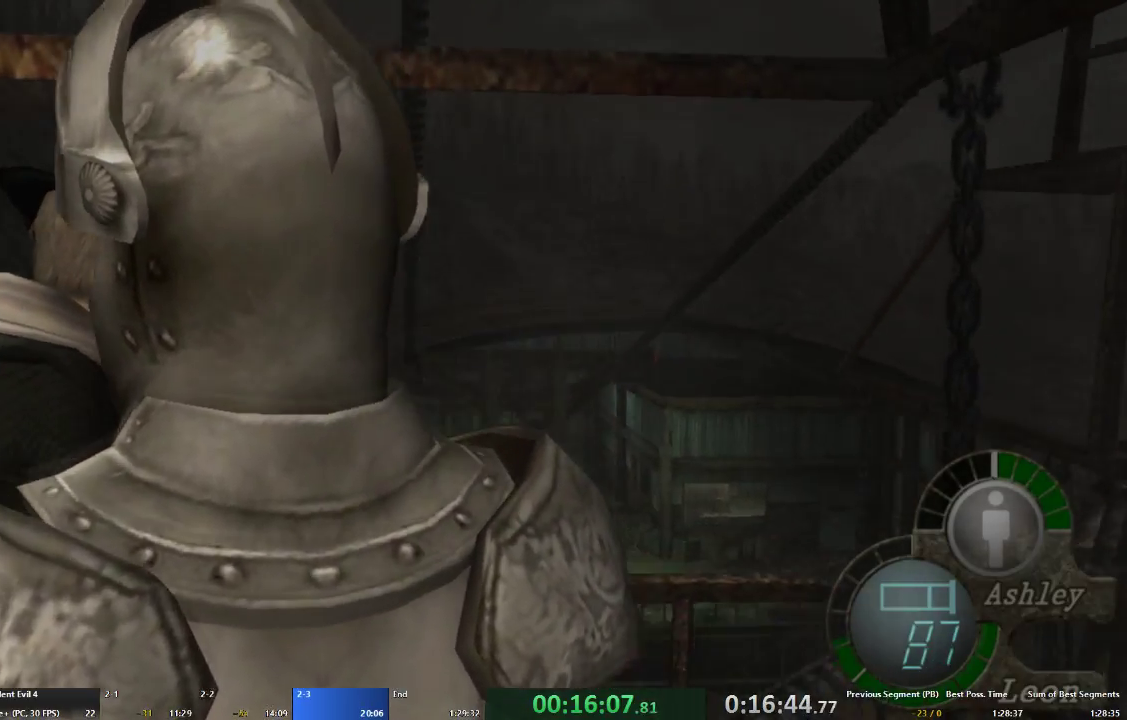
{"buttons": ["R2", "DPAD_DOWN"], "left_stick": "center", "right_stick": "down", "events": [[100, "DPAD_RIGHT", "up"], [133, "DPAD_DOWN", "up"], [233, "right_stick", "center"], [367, "DPAD_DOWN", "down"], [367, "right_stick", "down"]]}
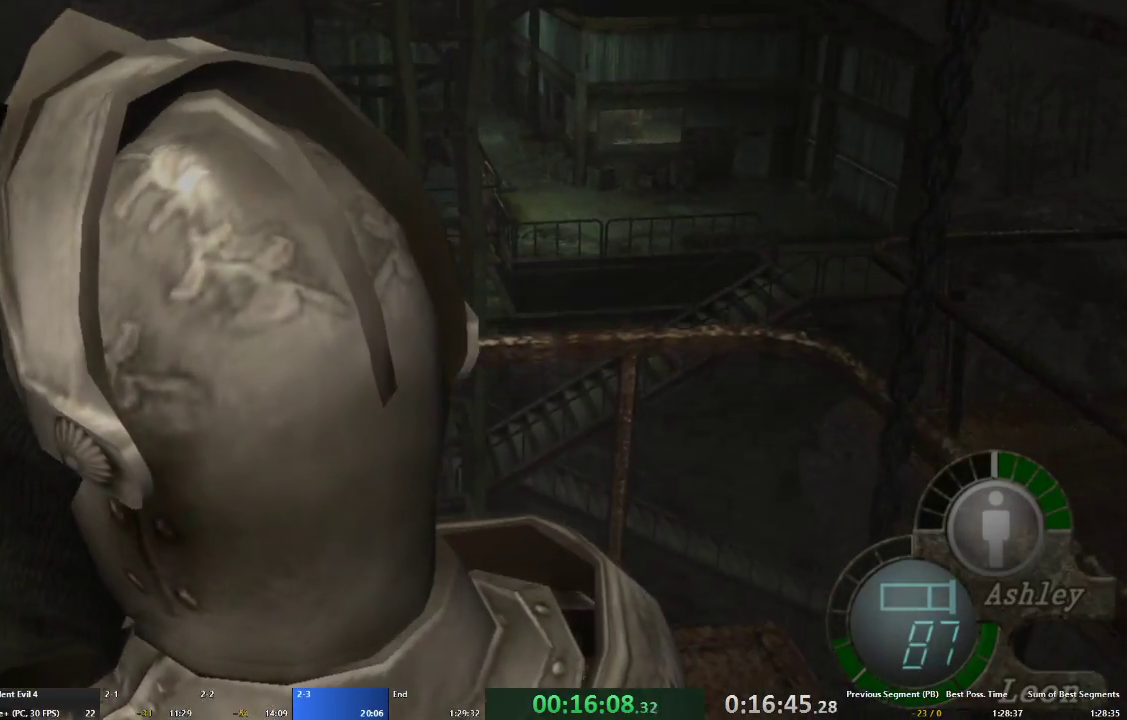
{"buttons": ["R2"], "left_stick": "center", "right_stick": "center", "events": [[167, "DPAD_DOWN", "up"], [167, "right_stick", "center"]]}
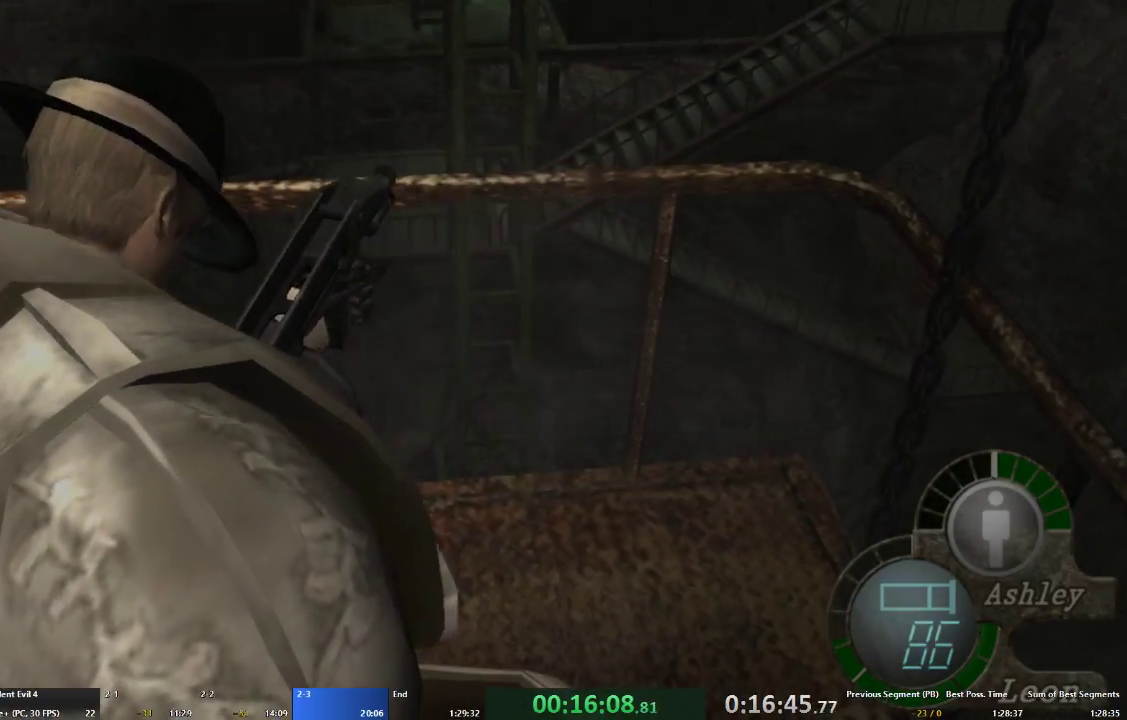
{"buttons": ["R2"], "left_stick": "center", "right_stick": "center", "events": []}
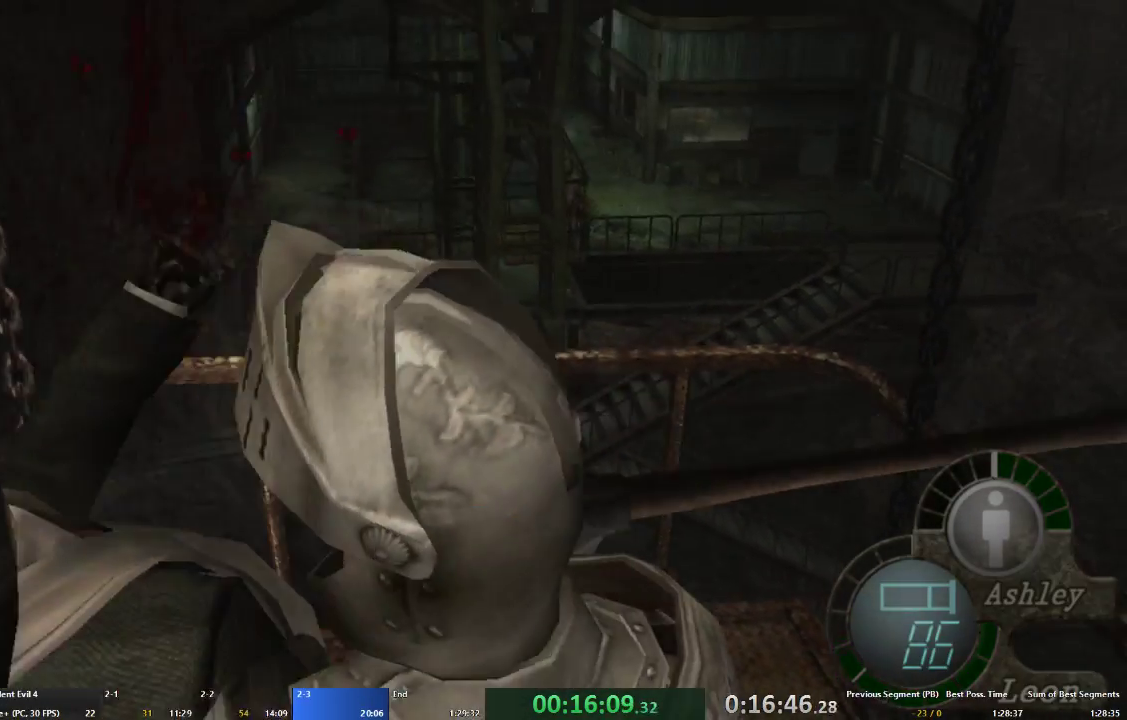
{"buttons": ["A"], "left_stick": "up", "right_stick": "center", "events": [[300, "R2", "up"], [367, "left_stick", "up"], [433, "A", "down"]]}
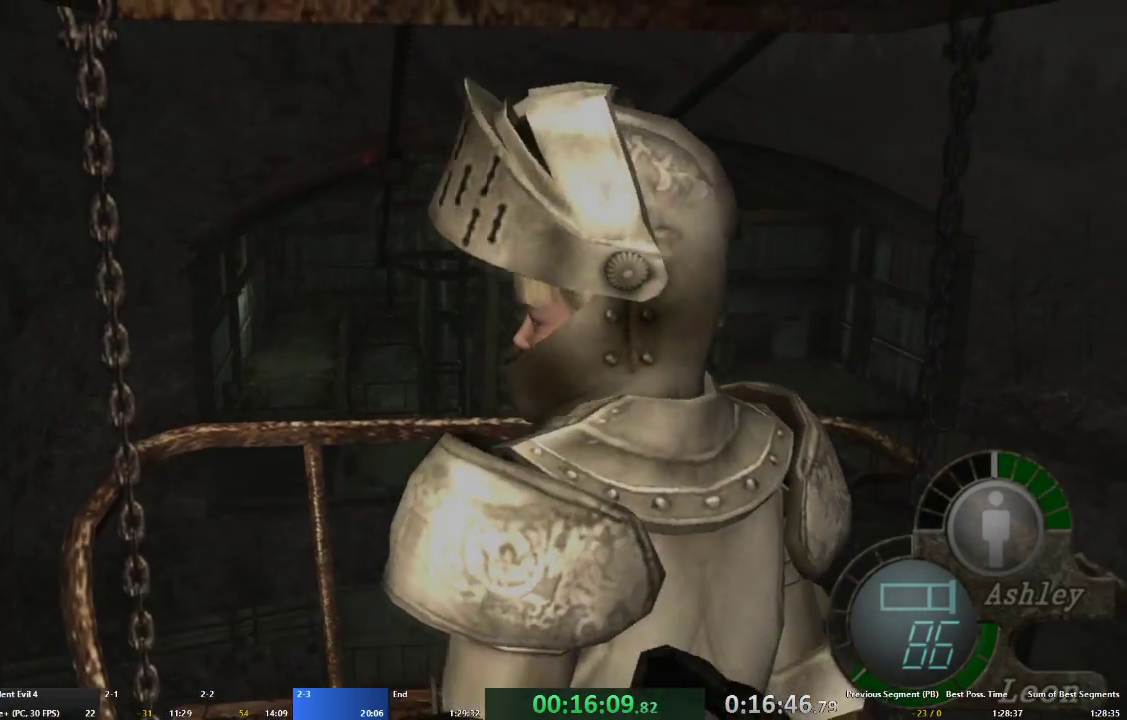
{"buttons": ["A"], "left_stick": "up", "right_stick": "center", "events": [[333, "left_stick", "up-left"], [500, "left_stick", "up"]]}
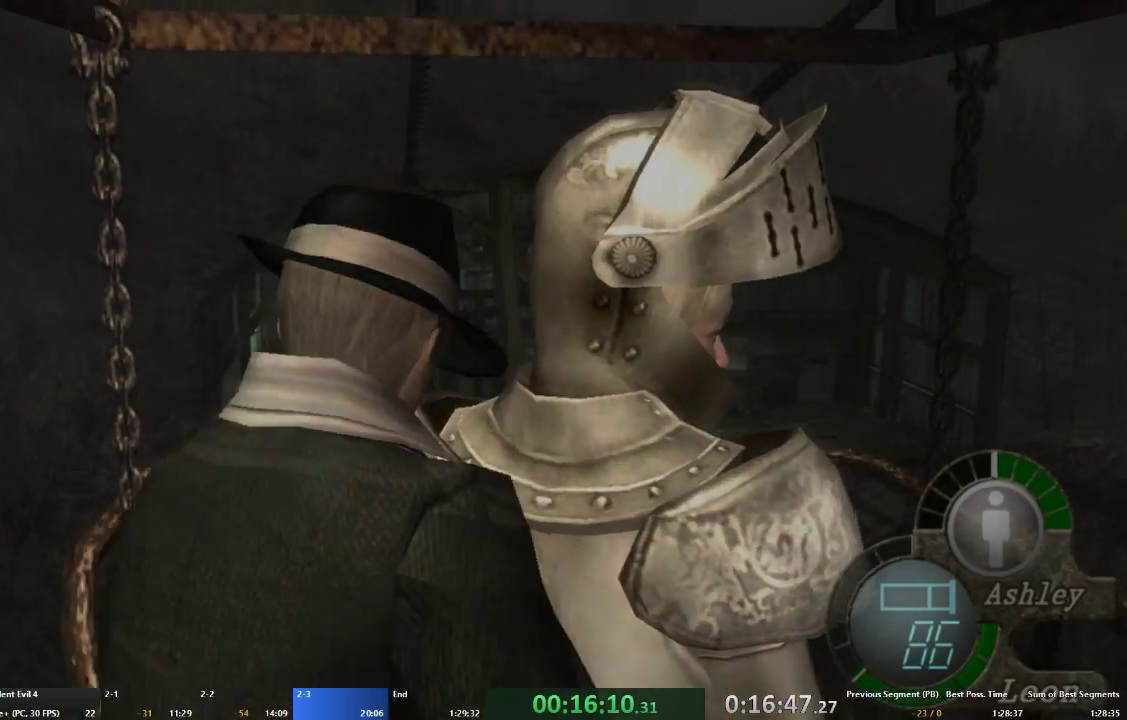
{"buttons": [], "left_stick": "center", "right_stick": "center", "events": [[267, "left_stick", "up-right"], [400, "A", "up"], [400, "left_stick", "center"]]}
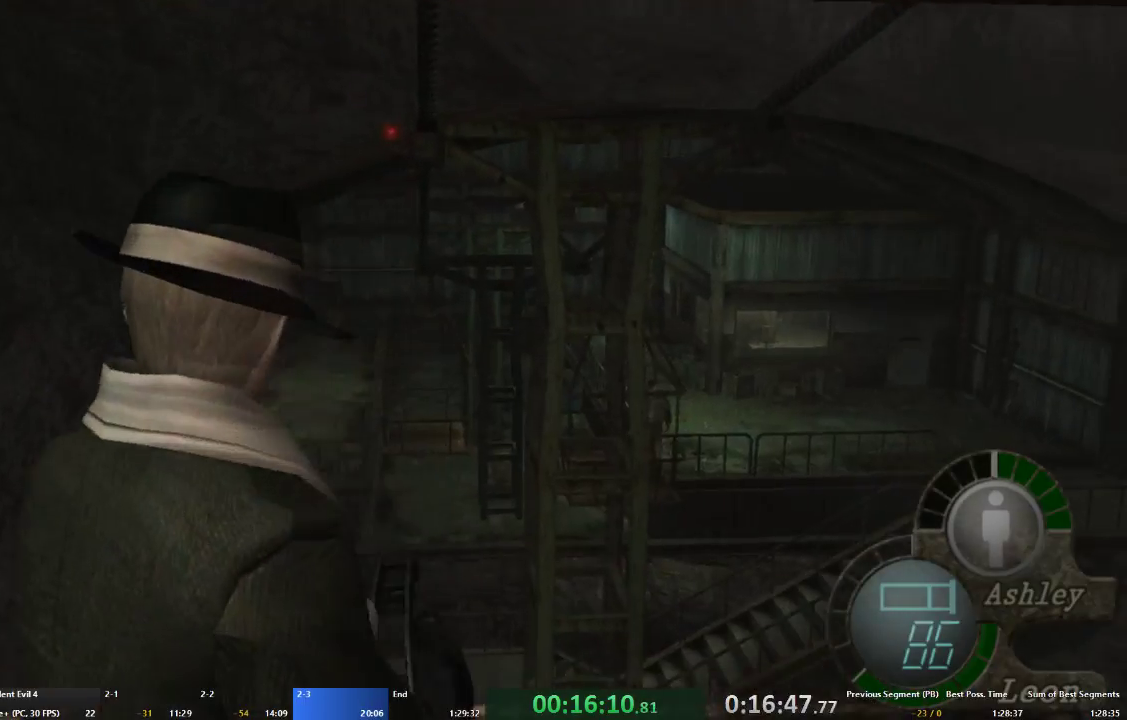
{"buttons": [], "left_stick": "center", "right_stick": "center", "events": [[100, "right_stick", "down"], [200, "R2", "down"], [300, "right_stick", "center"], [400, "R2", "up"]]}
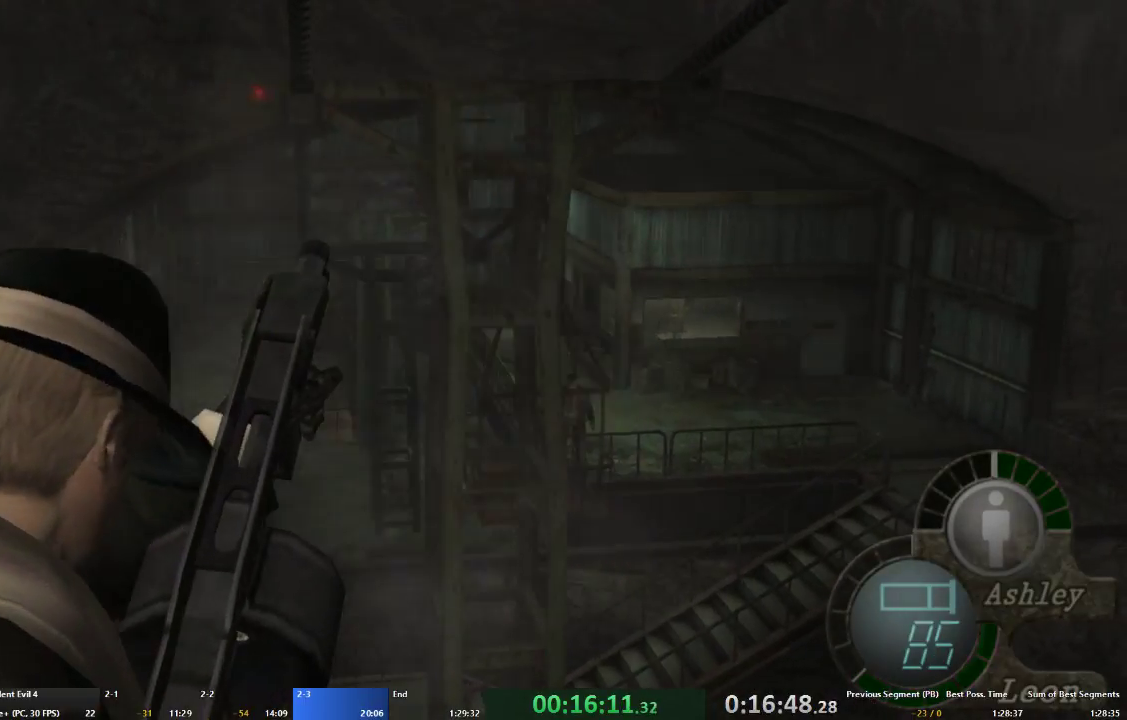
{"buttons": [], "left_stick": "center", "right_stick": "up", "events": [[300, "right_stick", "up-right"], [433, "right_stick", "up"]]}